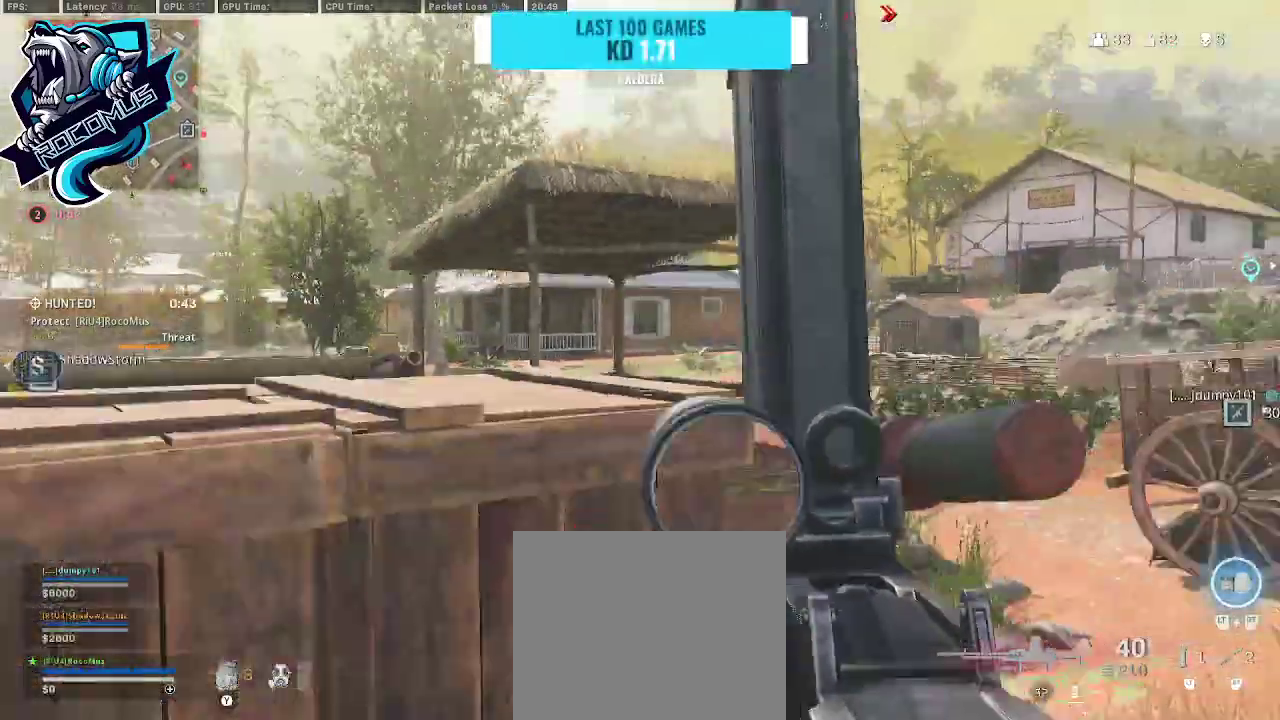
Gameplay with a controller (PlayStation layout); each line is a JSON object with the inputs held at the frame after it. "events" lists button and stick changes between this image and that frame as [ms after this image, input, new state], when the widget could be followed in between.
{"buttons": ["L1"], "left_stick": "up", "right_stick": "center", "events": [[33, "left_stick", "left"], [133, "left_stick", "up-left"], [467, "left_stick", "up"]]}
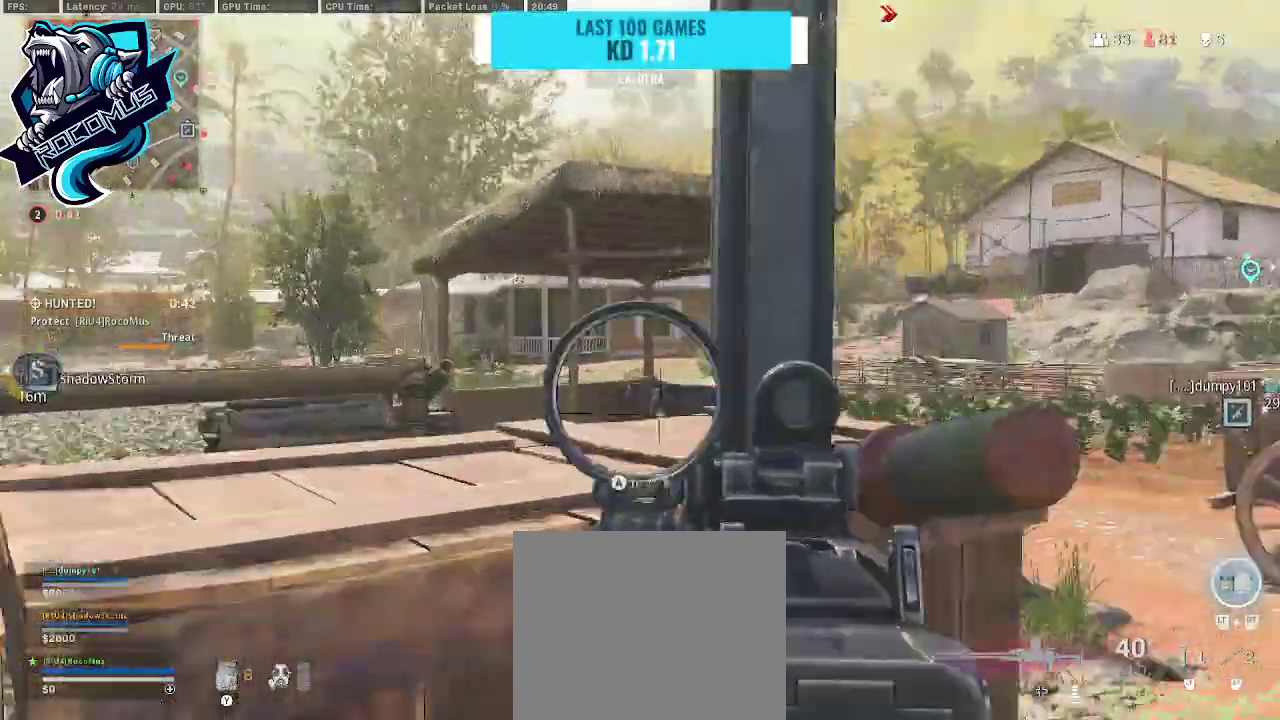
{"buttons": ["L1"], "left_stick": "center", "right_stick": "center", "events": [[367, "left_stick", "center"]]}
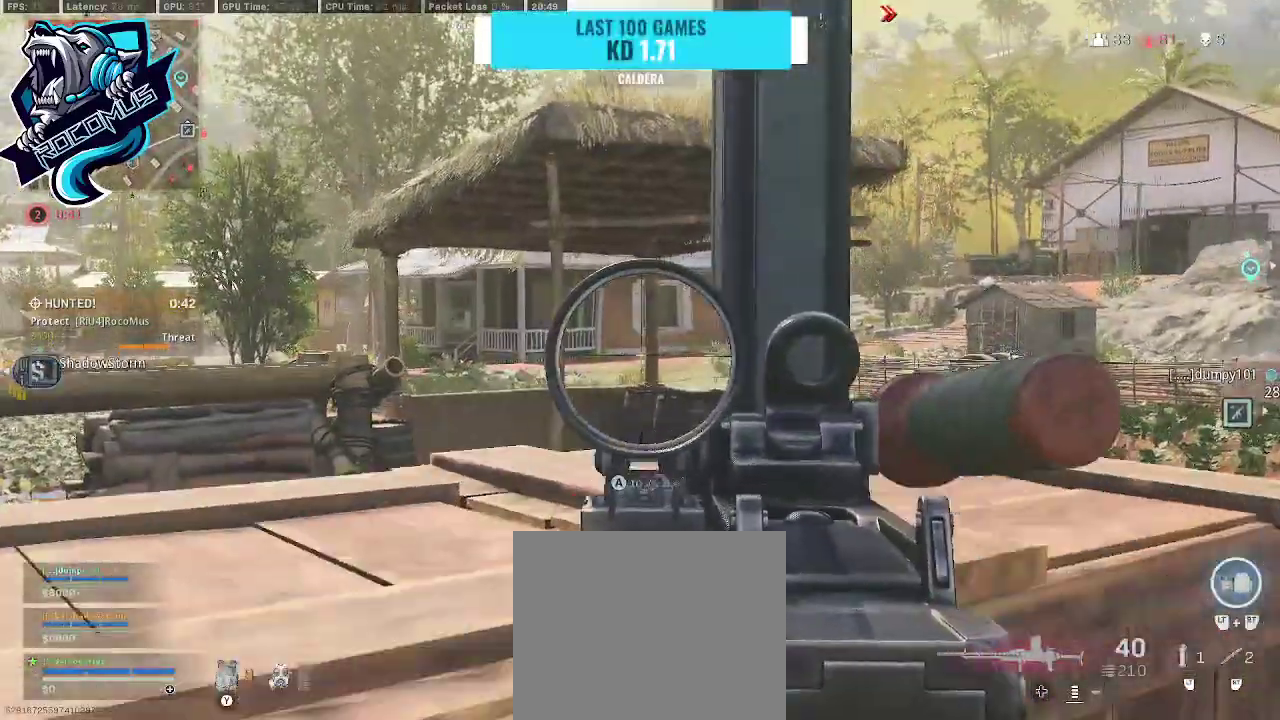
{"buttons": ["L1"], "left_stick": "right", "right_stick": "up", "events": [[300, "left_stick", "right"], [467, "right_stick", "up"]]}
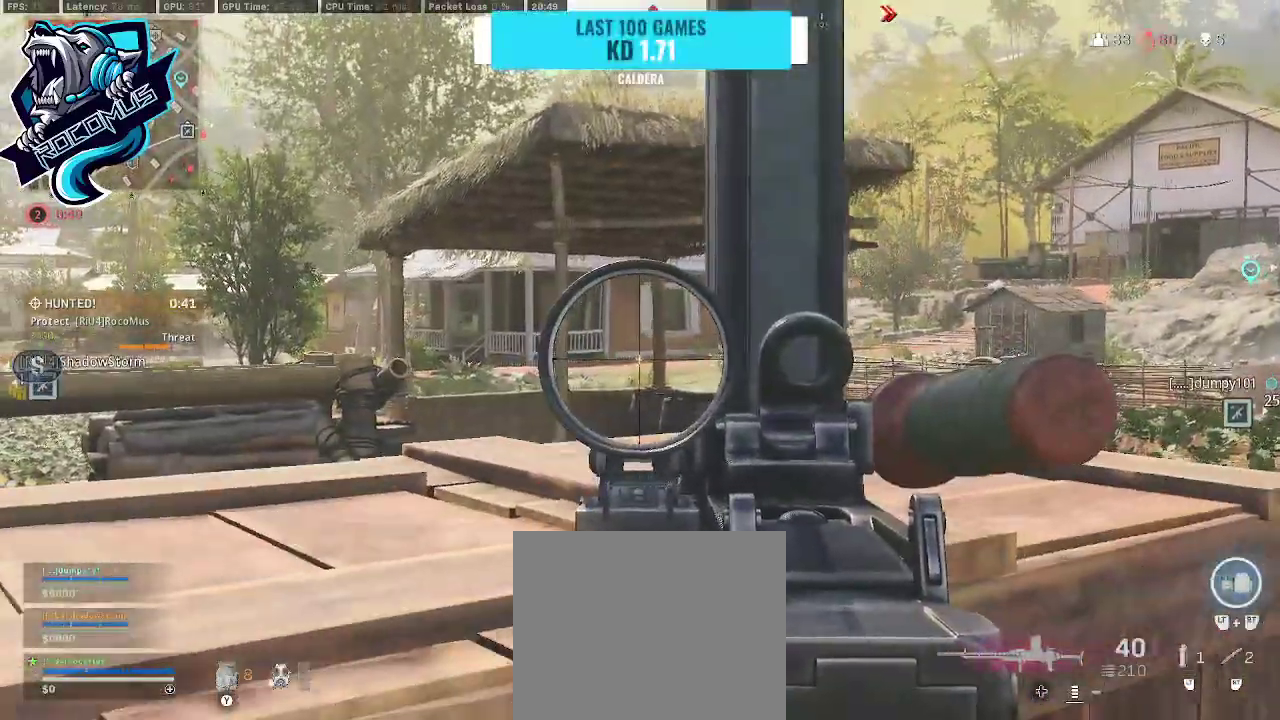
{"buttons": ["L1"], "left_stick": "right", "right_stick": "up", "events": []}
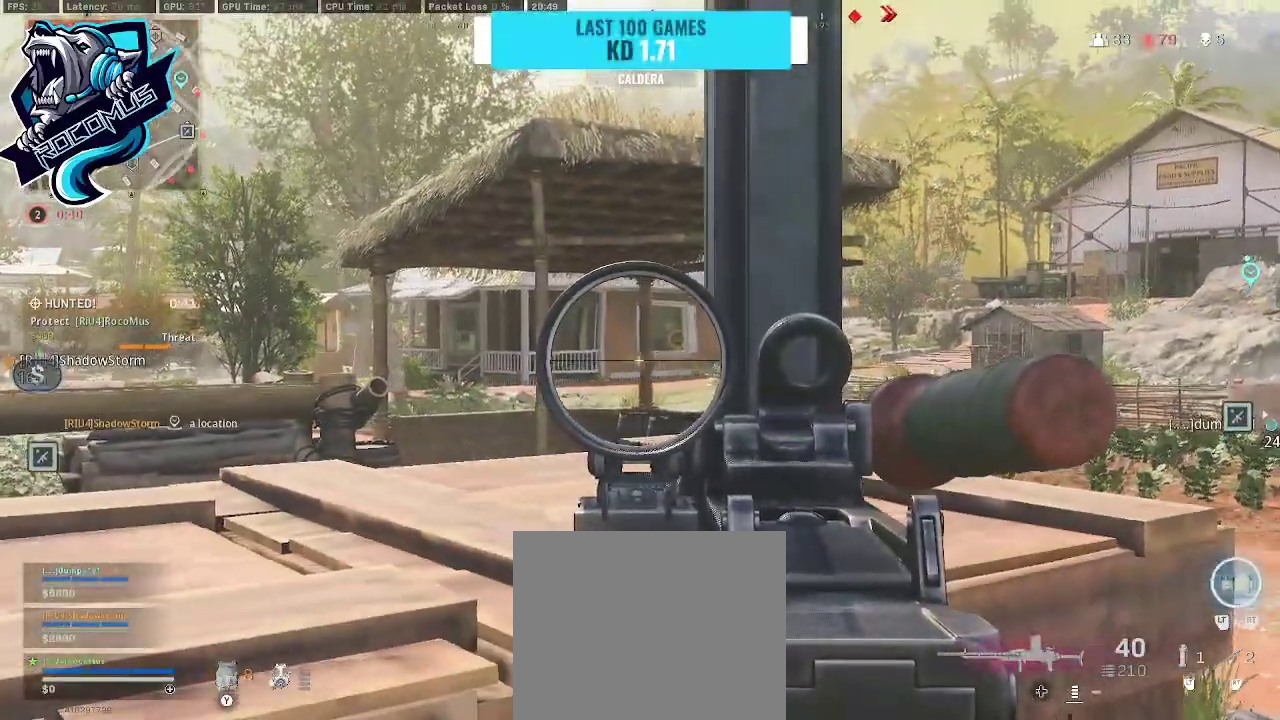
{"buttons": ["L1"], "left_stick": "right", "right_stick": "right", "events": [[33, "right_stick", "center"], [467, "right_stick", "right"]]}
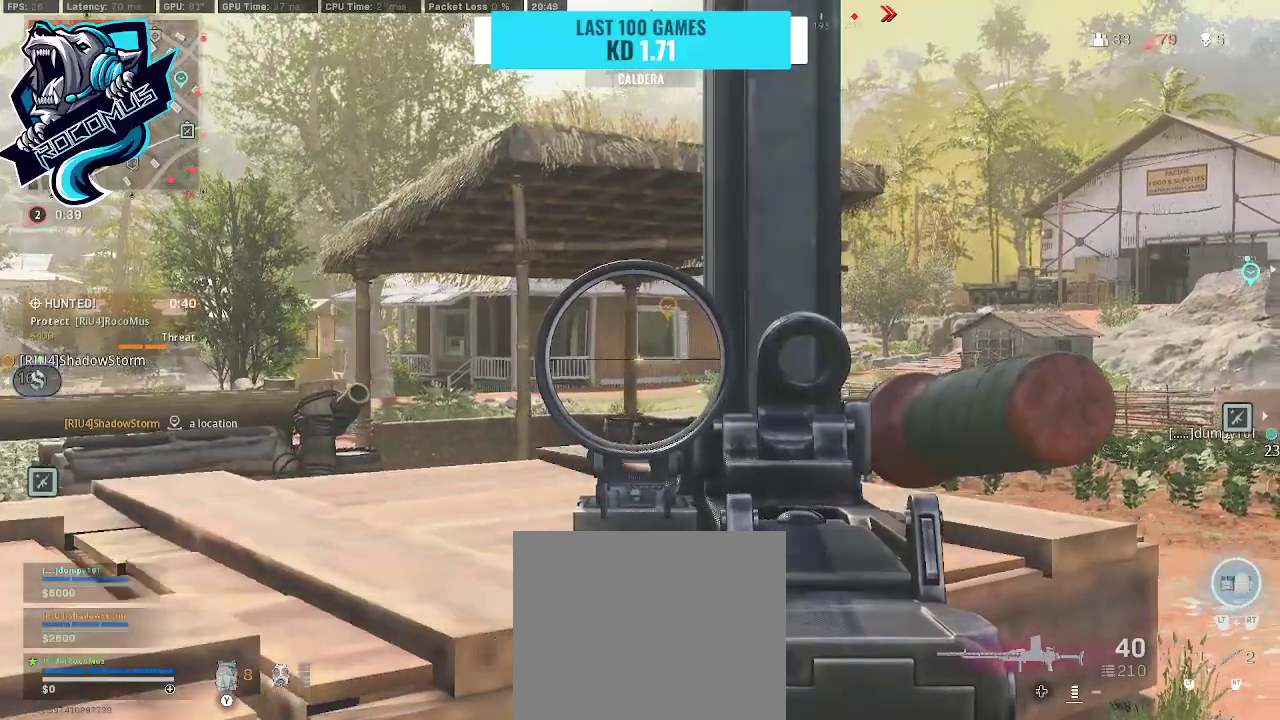
{"buttons": ["L1"], "left_stick": "right", "right_stick": "center", "events": [[33, "right_stick", "center"]]}
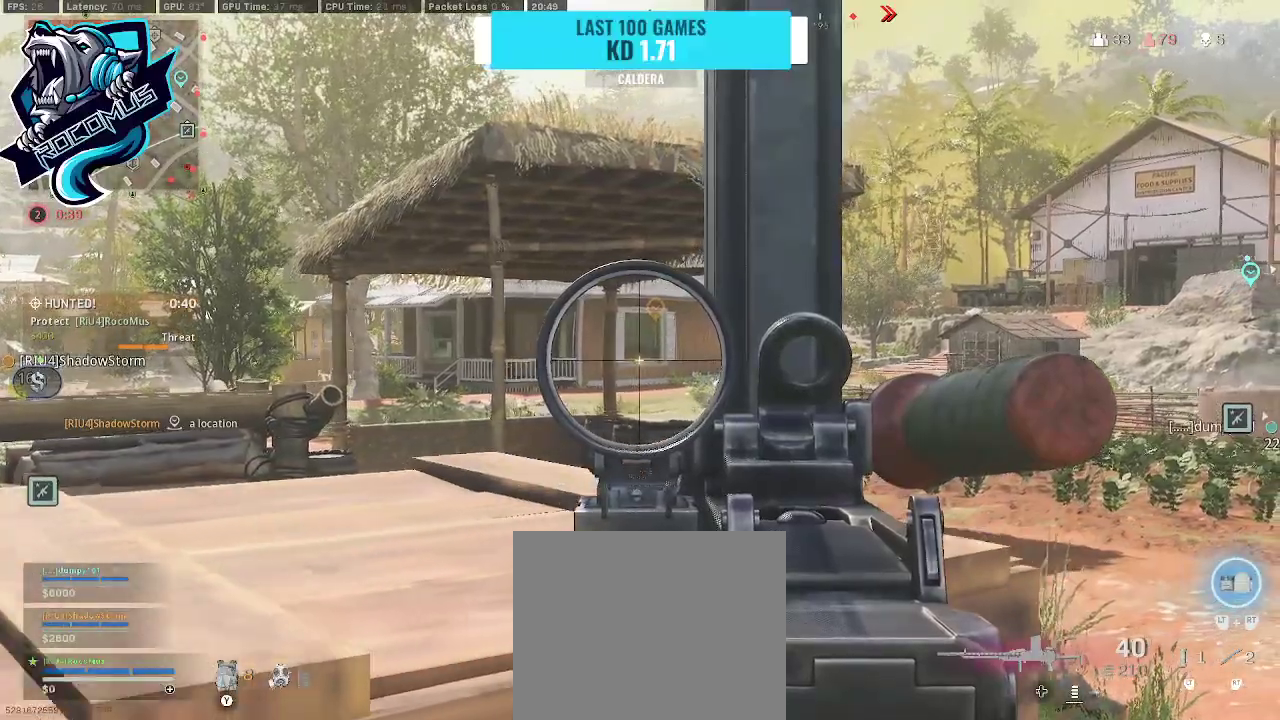
{"buttons": ["L1"], "left_stick": "left", "right_stick": "center", "events": [[133, "left_stick", "center"], [200, "right_stick", "right"], [300, "left_stick", "left"], [367, "right_stick", "center"]]}
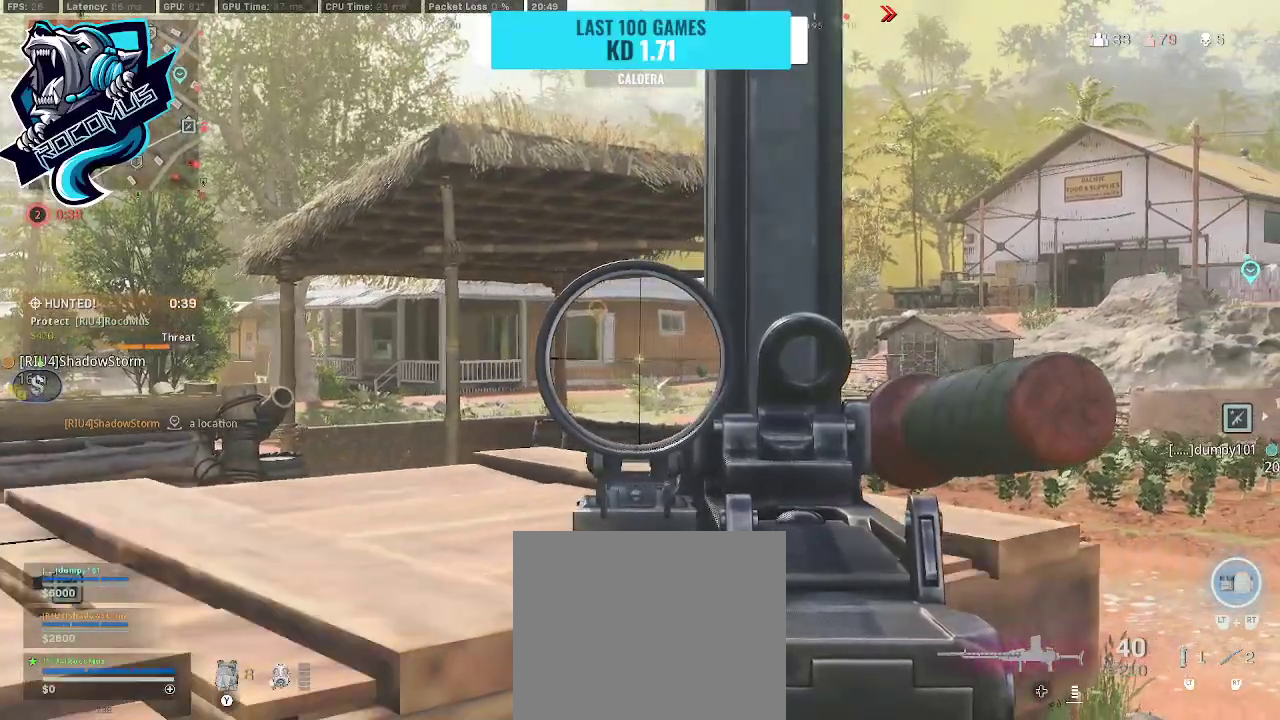
{"buttons": ["L1"], "left_stick": "left", "right_stick": "right", "events": [[33, "left_stick", "center"], [300, "right_stick", "right"], [433, "left_stick", "left"]]}
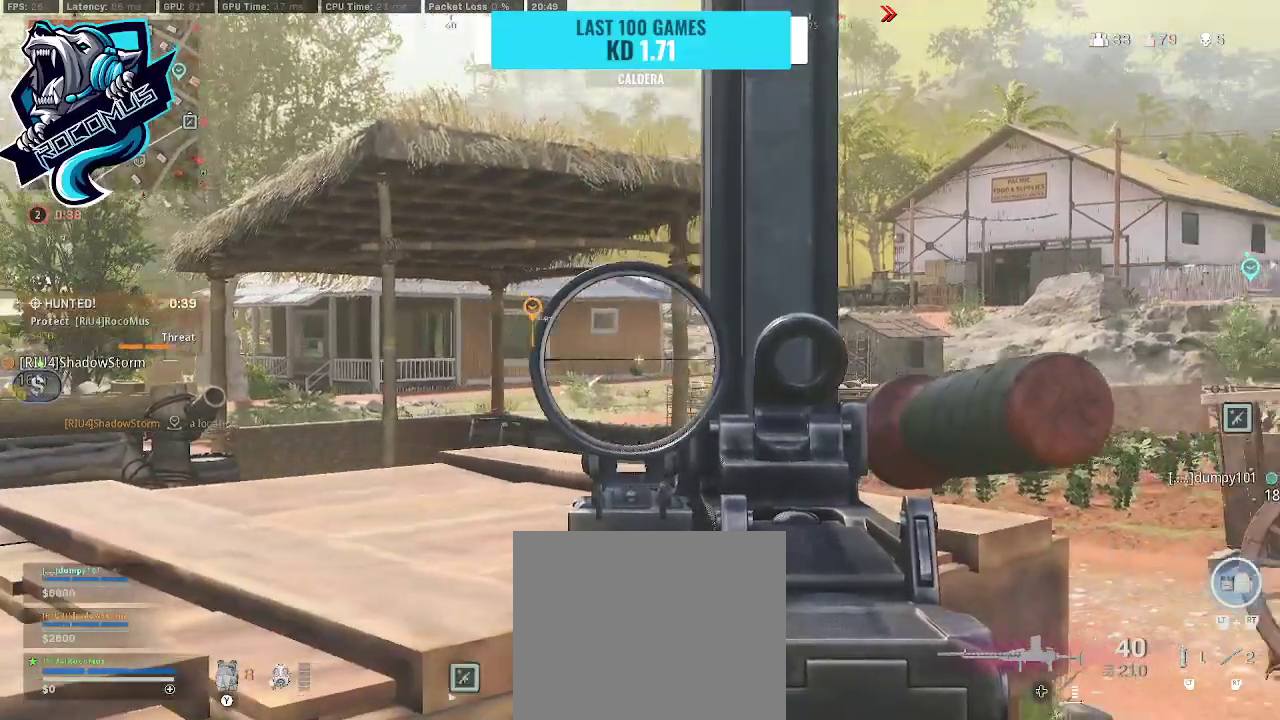
{"buttons": ["L1"], "left_stick": "right", "right_stick": "left", "events": [[133, "right_stick", "center"], [200, "left_stick", "center"], [367, "left_stick", "right"], [367, "right_stick", "left"]]}
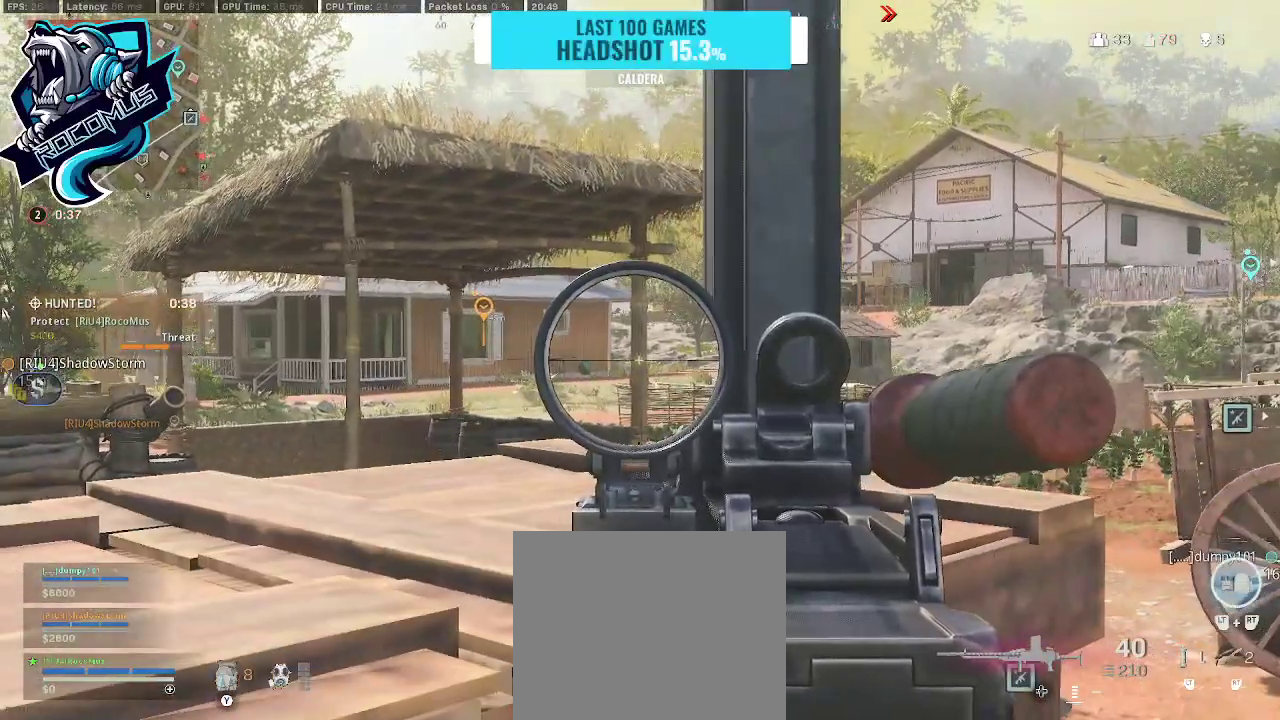
{"buttons": ["L1"], "left_stick": "center", "right_stick": "center", "events": [[200, "left_stick", "center"], [233, "right_stick", "center"]]}
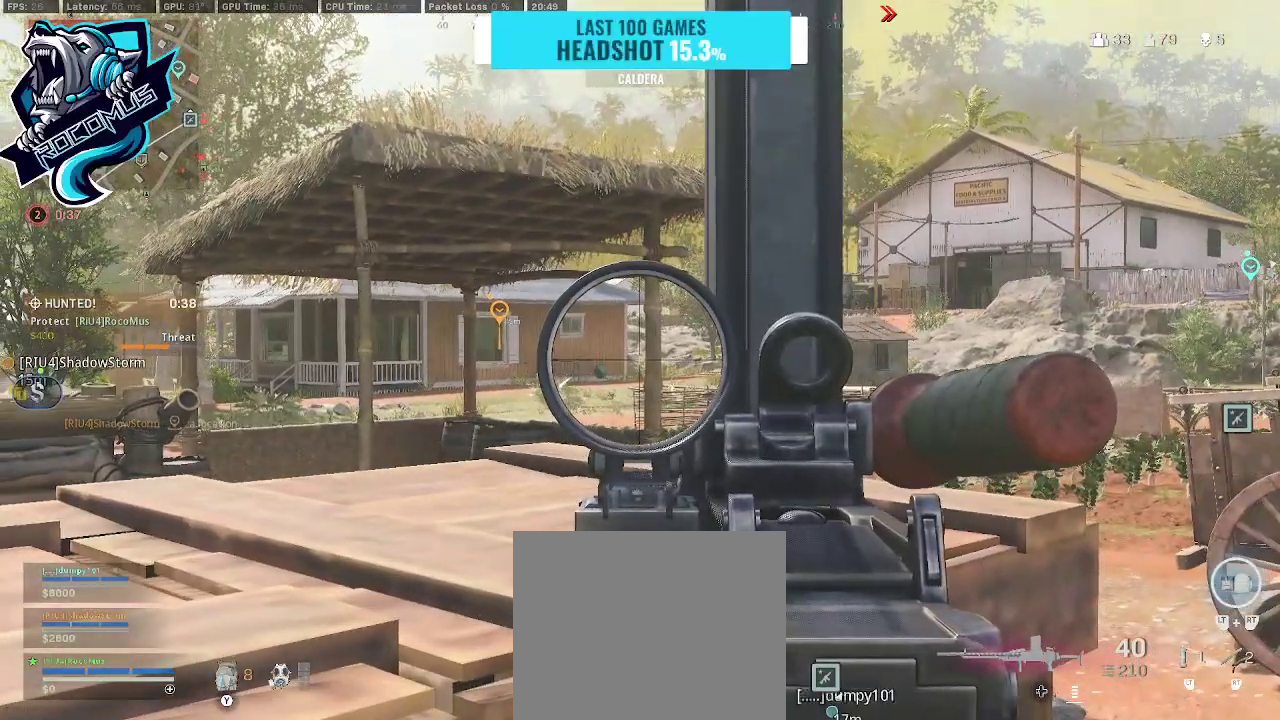
{"buttons": ["L1"], "left_stick": "right", "right_stick": "left", "events": [[100, "right_stick", "left"], [133, "left_stick", "right"]]}
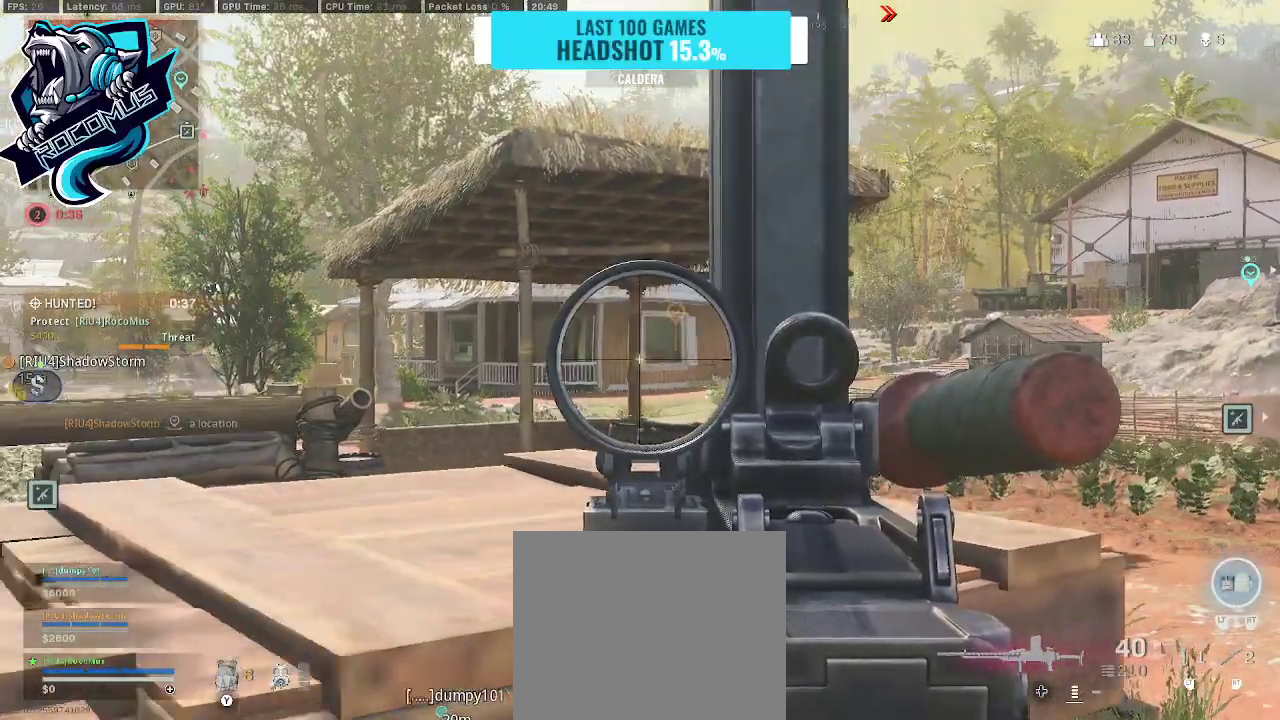
{"buttons": ["L1"], "left_stick": "left", "right_stick": "right", "events": [[33, "right_stick", "center"], [200, "left_stick", "center"], [267, "right_stick", "right"], [300, "left_stick", "left"]]}
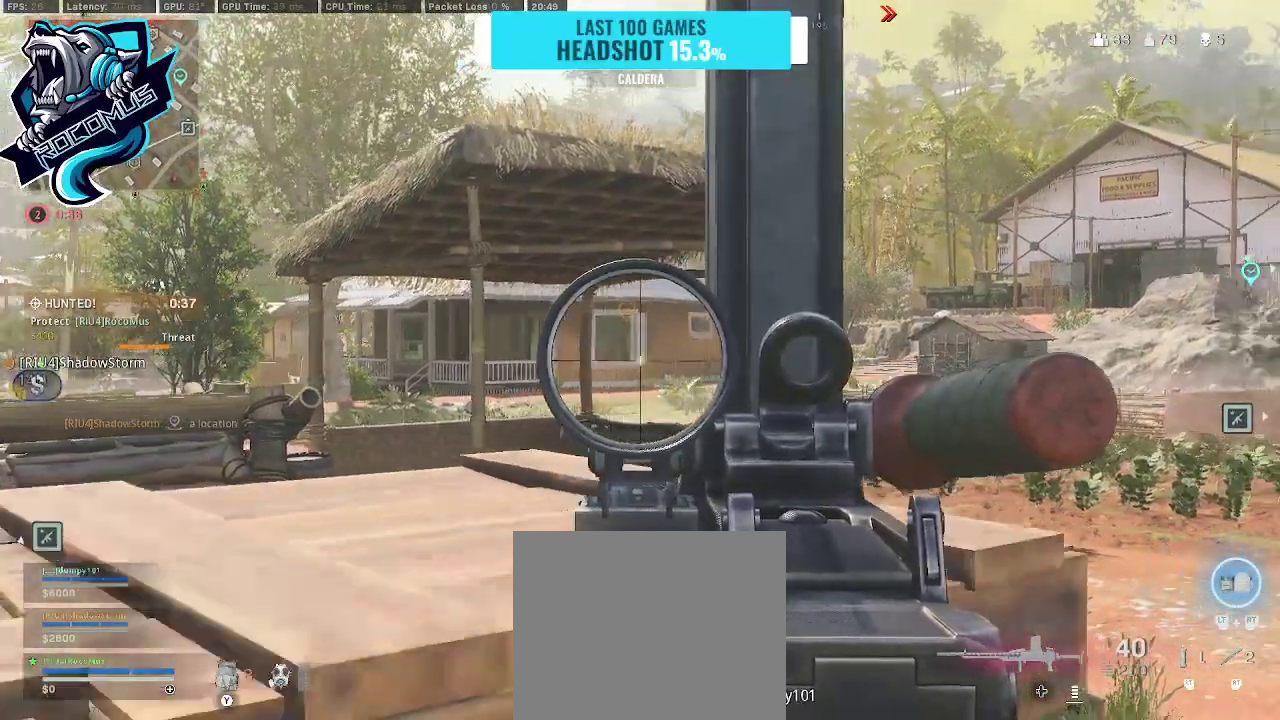
{"buttons": ["L1"], "left_stick": "right", "right_stick": "center", "events": [[333, "left_stick", "center"], [433, "left_stick", "right"], [433, "right_stick", "center"]]}
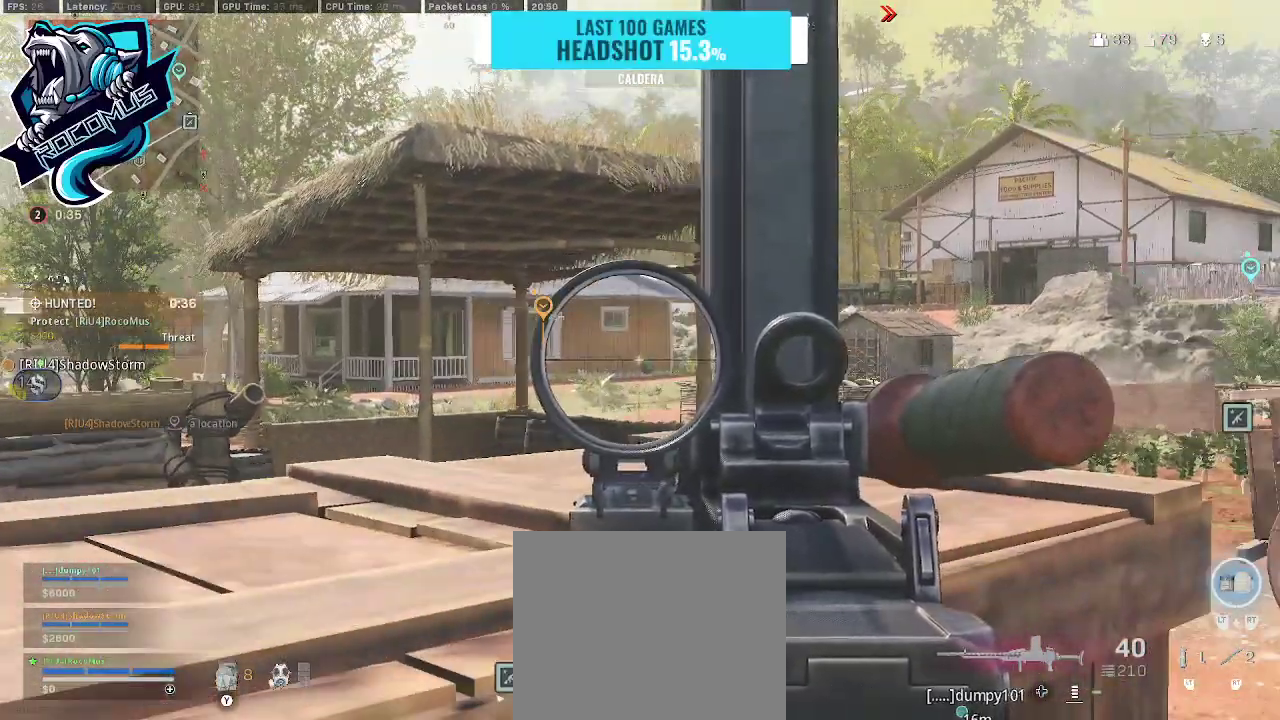
{"buttons": ["L1"], "left_stick": "right", "right_stick": "left", "events": [[467, "right_stick", "left"]]}
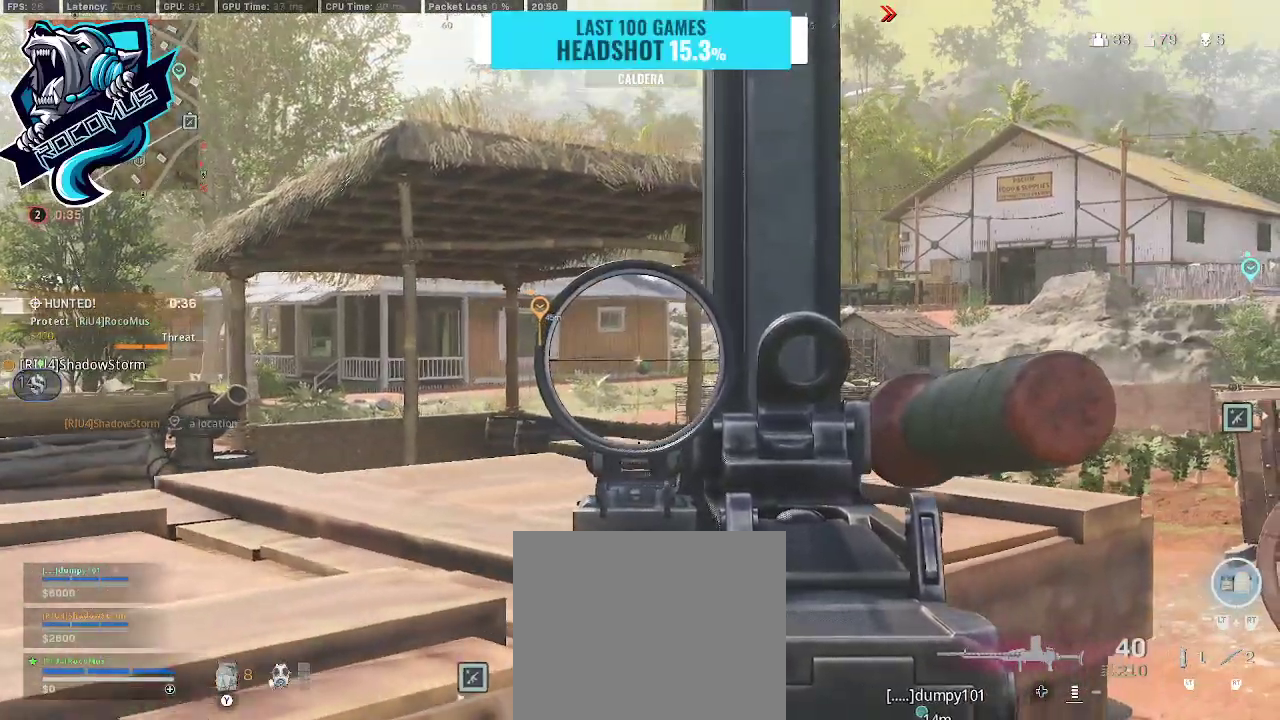
{"buttons": ["L1"], "left_stick": "right", "right_stick": "center", "events": [[133, "right_stick", "center"]]}
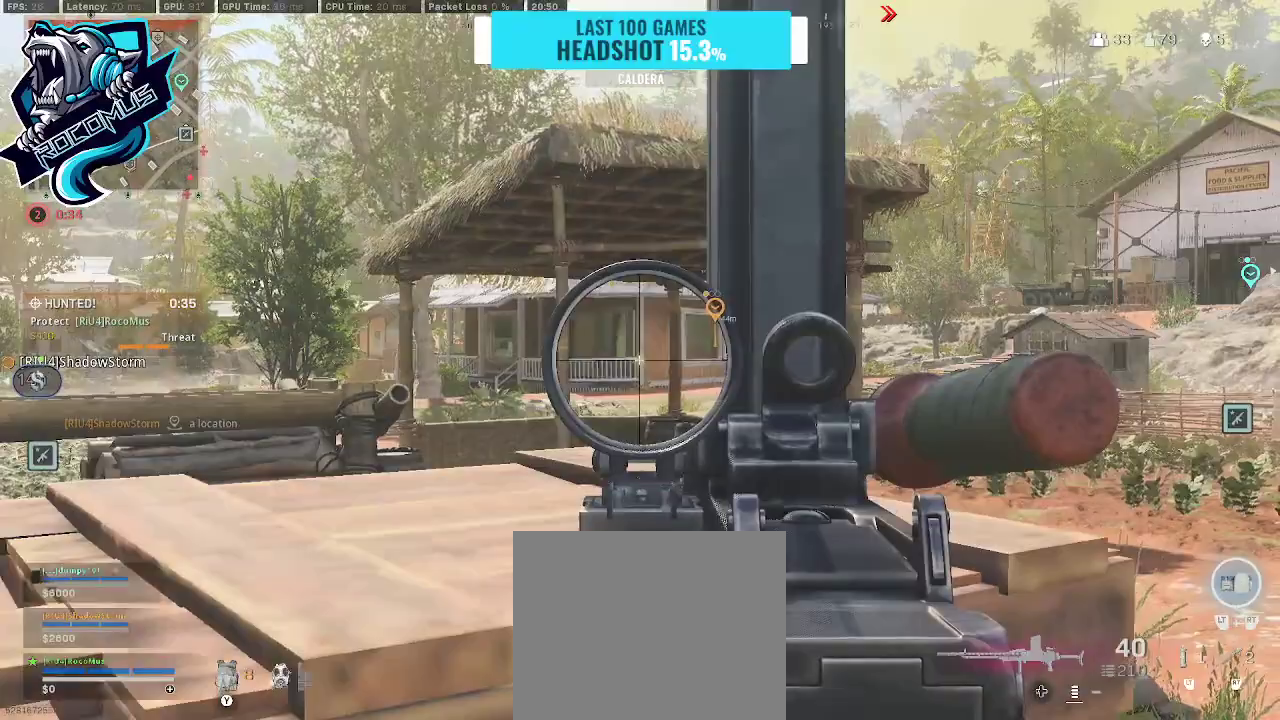
{"buttons": ["L1"], "left_stick": "center", "right_stick": "center", "events": [[33, "left_stick", "center"], [200, "left_stick", "left"], [233, "right_stick", "right"], [367, "right_stick", "center"], [433, "left_stick", "center"]]}
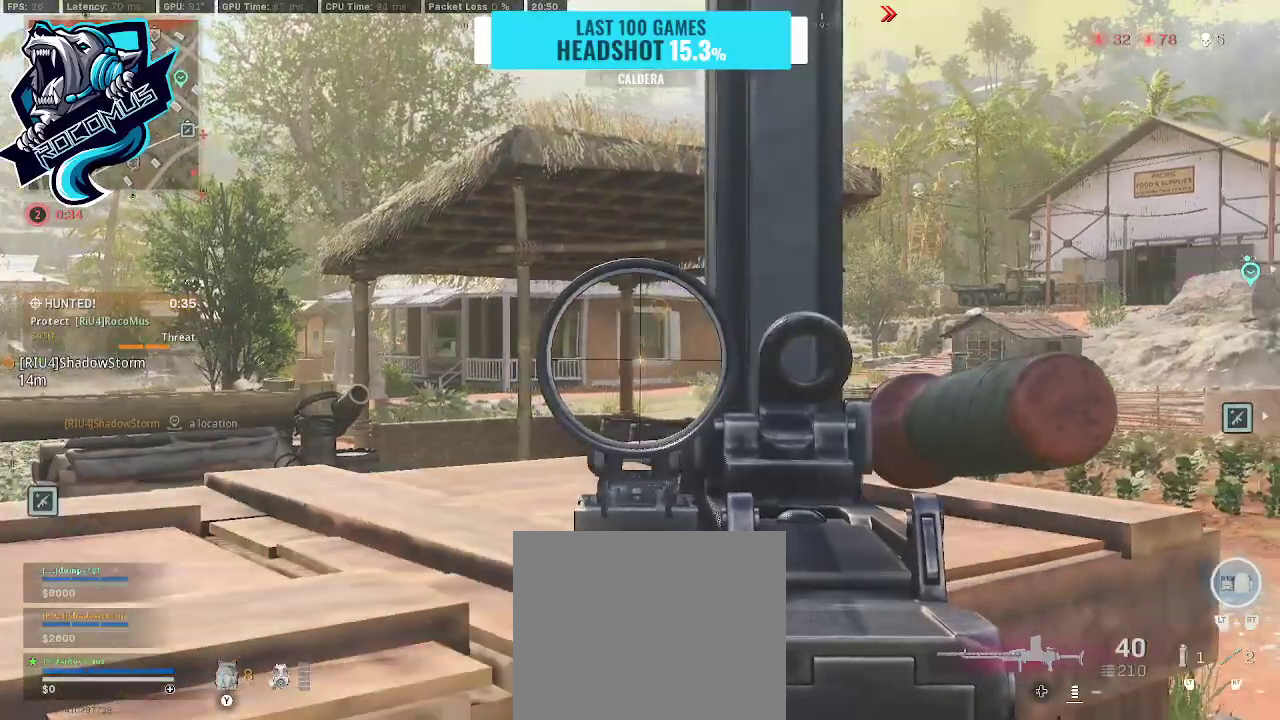
{"buttons": ["L1"], "left_stick": "right", "right_stick": "left", "events": [[300, "left_stick", "right"], [300, "right_stick", "up-left"], [467, "right_stick", "left"]]}
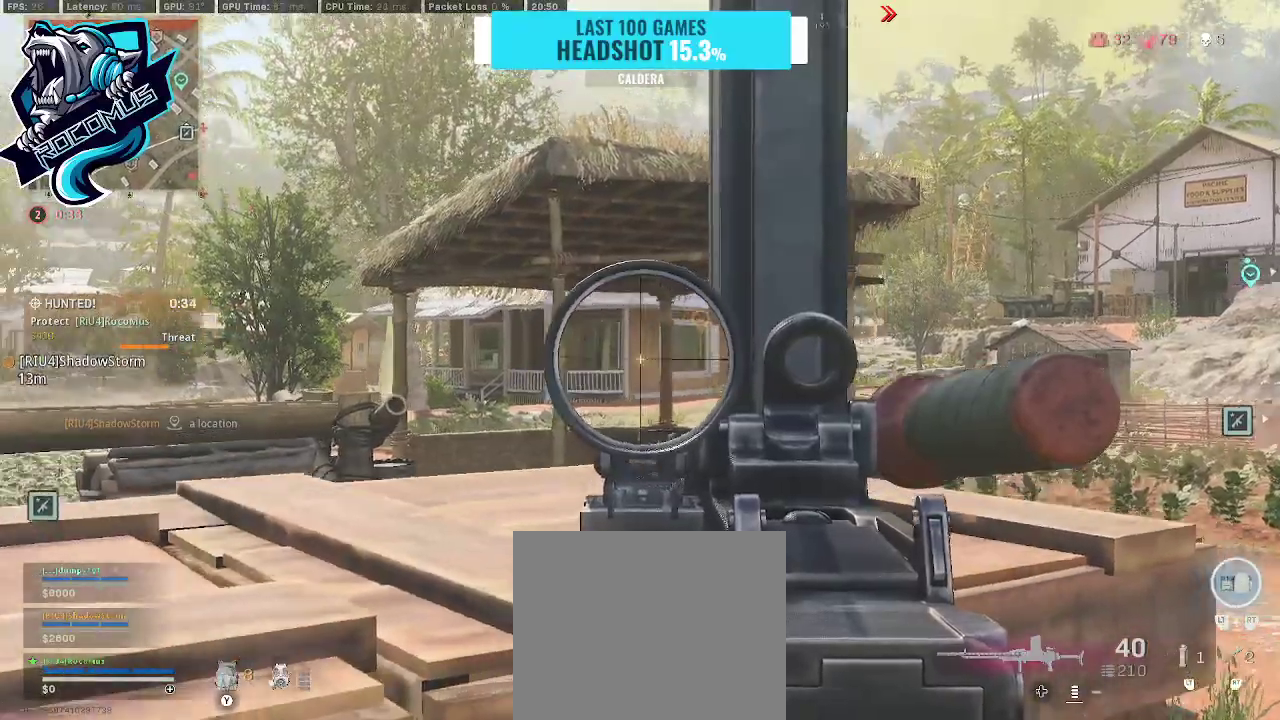
{"buttons": ["L1"], "left_stick": "right", "right_stick": "left", "events": [[67, "right_stick", "center"], [200, "right_stick", "left"]]}
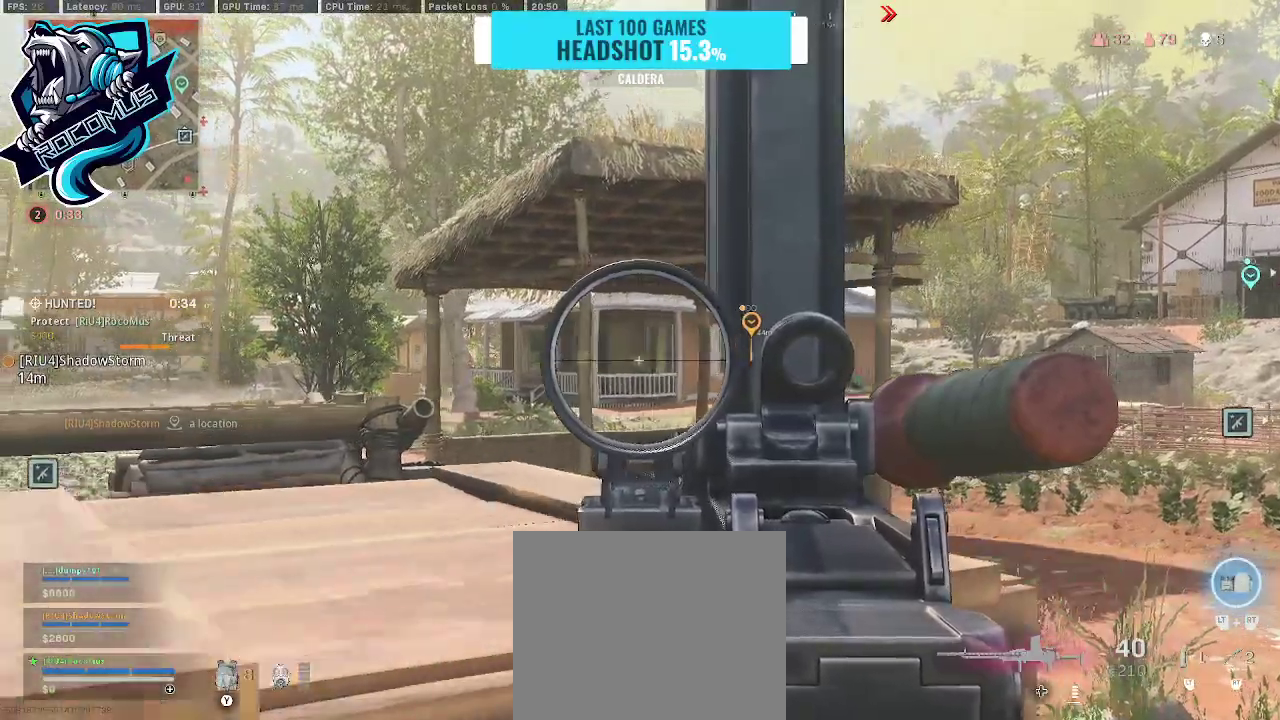
{"buttons": ["L1"], "left_stick": "left", "right_stick": "center", "events": [[233, "left_stick", "center"], [300, "left_stick", "left"], [300, "right_stick", "center"]]}
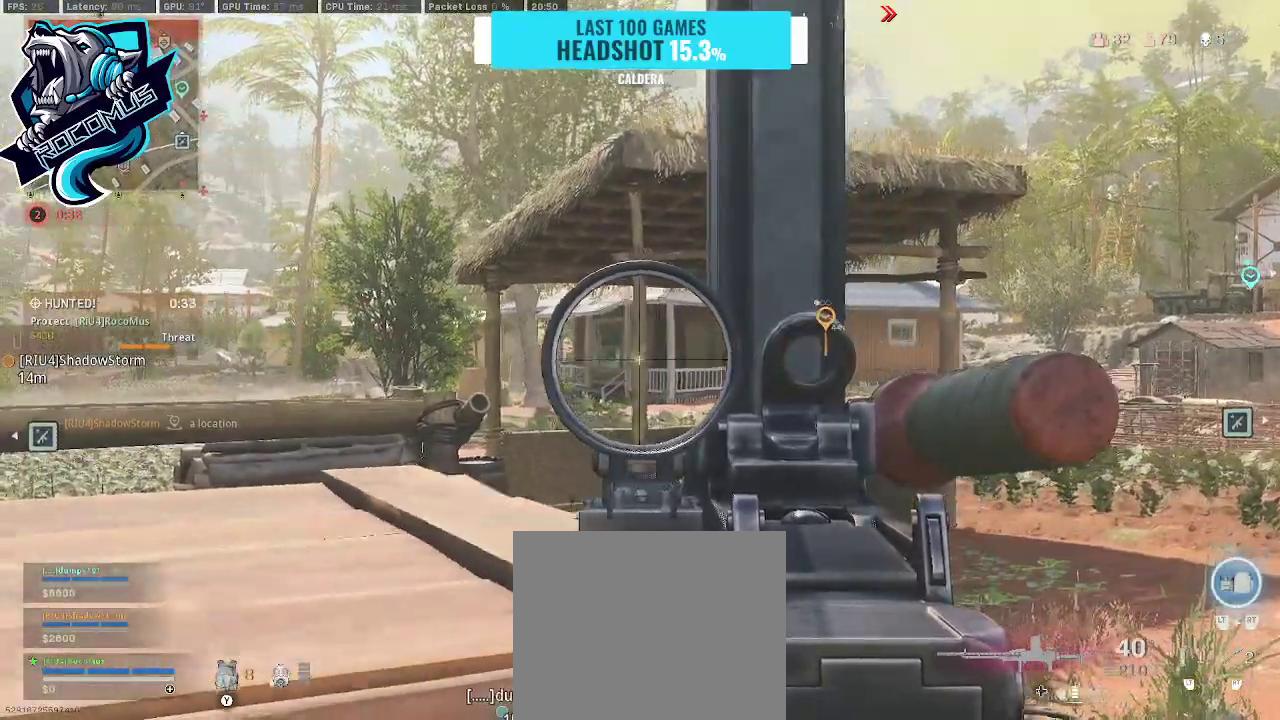
{"buttons": ["L1"], "left_stick": "right", "right_stick": "center", "events": [[233, "left_stick", "center"], [300, "right_stick", "right"], [433, "left_stick", "right"], [467, "right_stick", "center"]]}
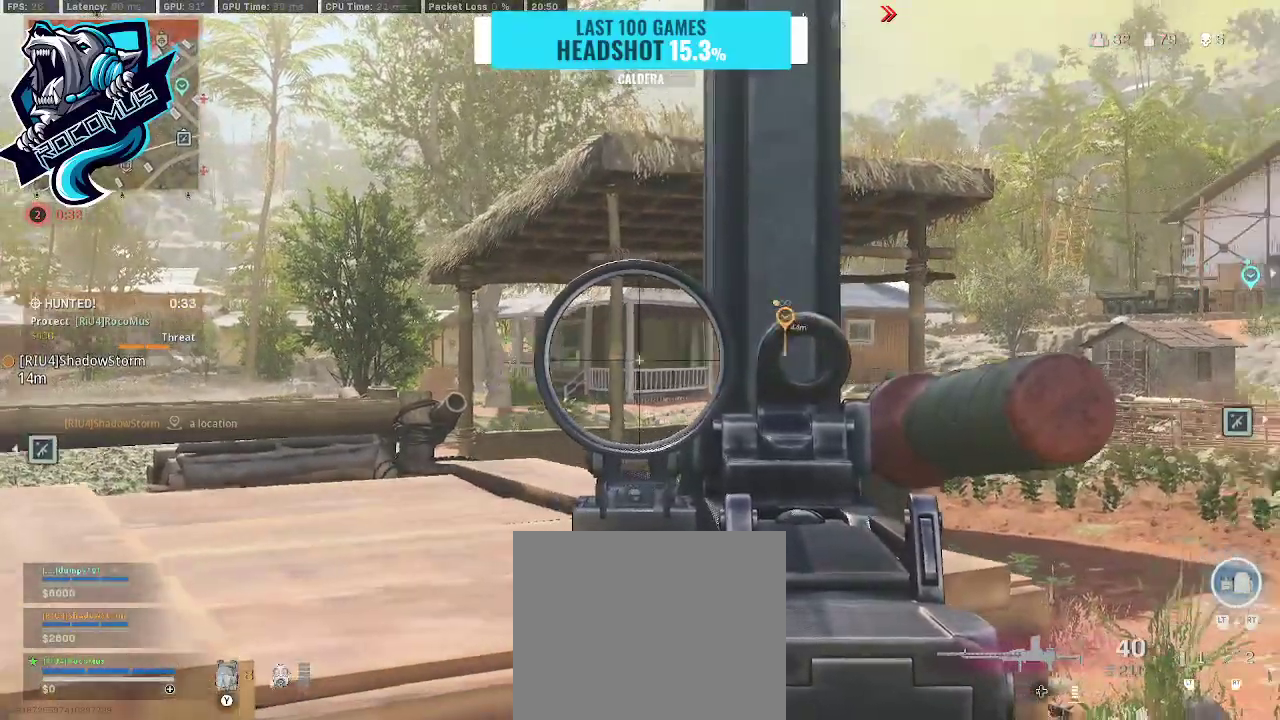
{"buttons": ["L1"], "left_stick": "center", "right_stick": "right", "events": [[67, "right_stick", "right"], [233, "left_stick", "center"], [267, "right_stick", "center"], [333, "right_stick", "right"]]}
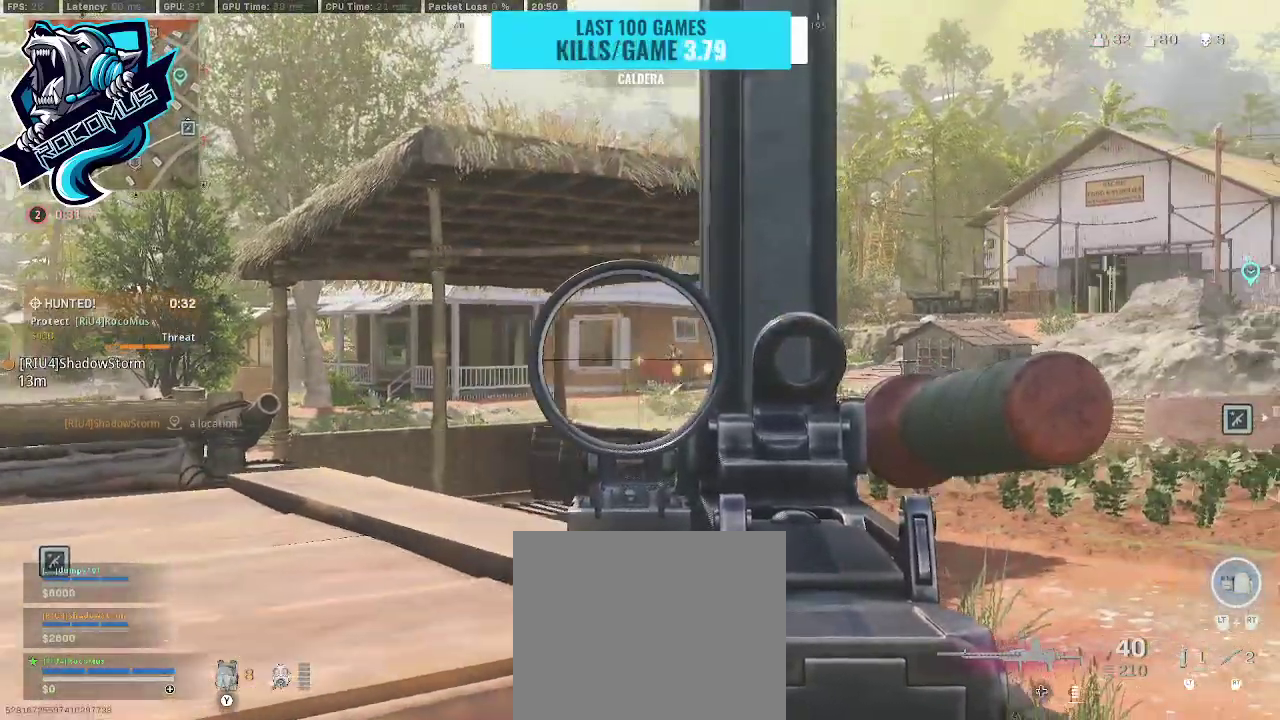
{"buttons": ["L1", "R1"], "left_stick": "center", "right_stick": "down-right", "events": [[133, "R1", "down"], [167, "right_stick", "center"], [467, "right_stick", "down-right"]]}
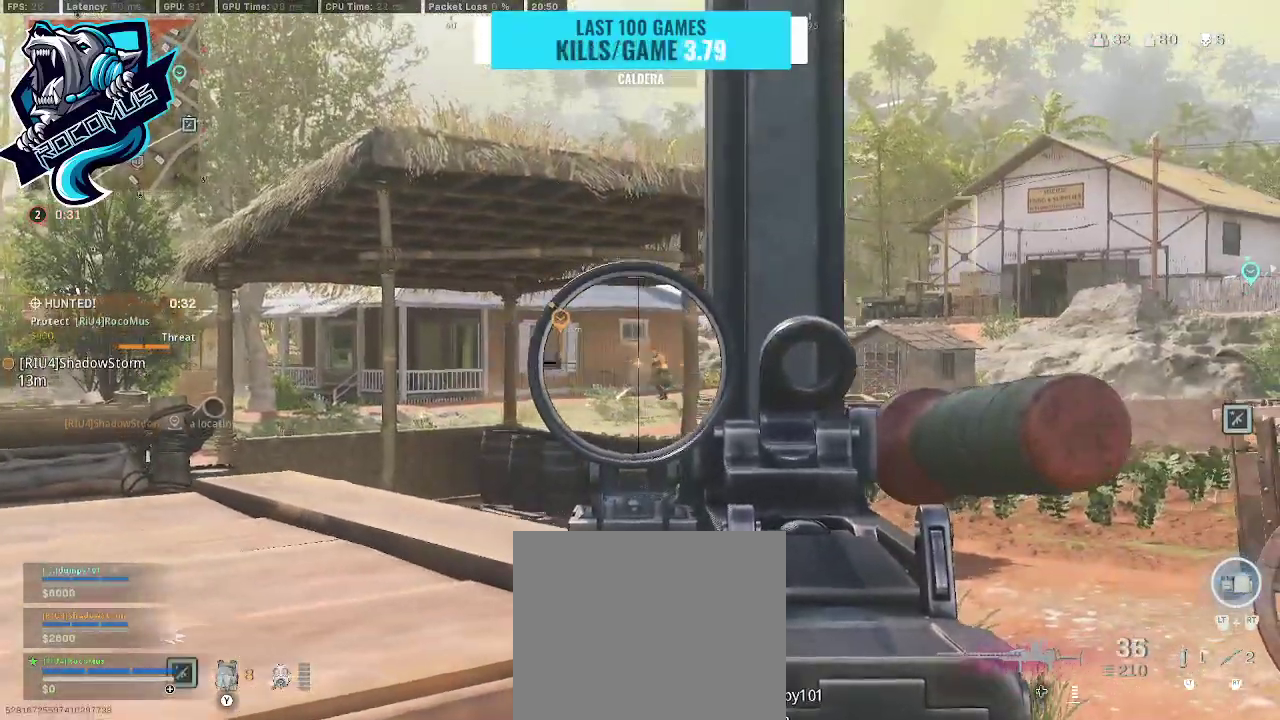
{"buttons": ["L1", "R1"], "left_stick": "center", "right_stick": "down", "events": [[433, "right_stick", "down"]]}
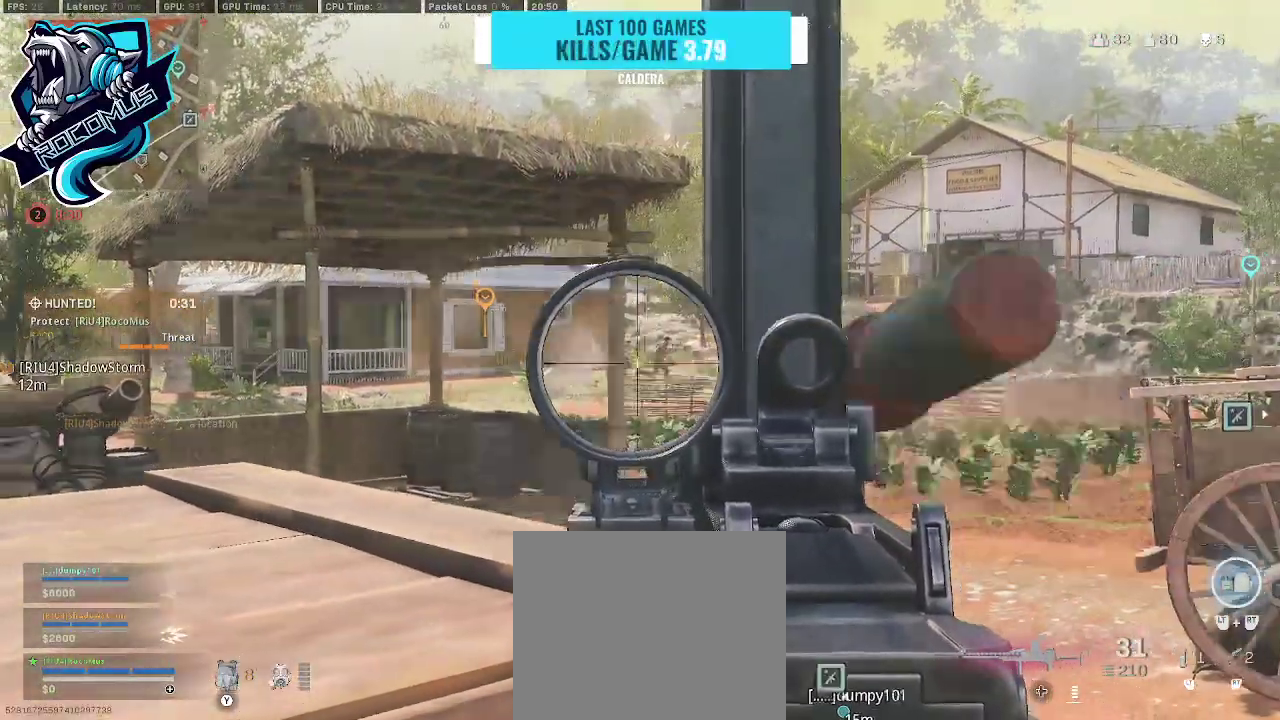
{"buttons": ["L1", "R1"], "left_stick": "center", "right_stick": "center", "events": [[67, "right_stick", "down-right"], [200, "right_stick", "center"]]}
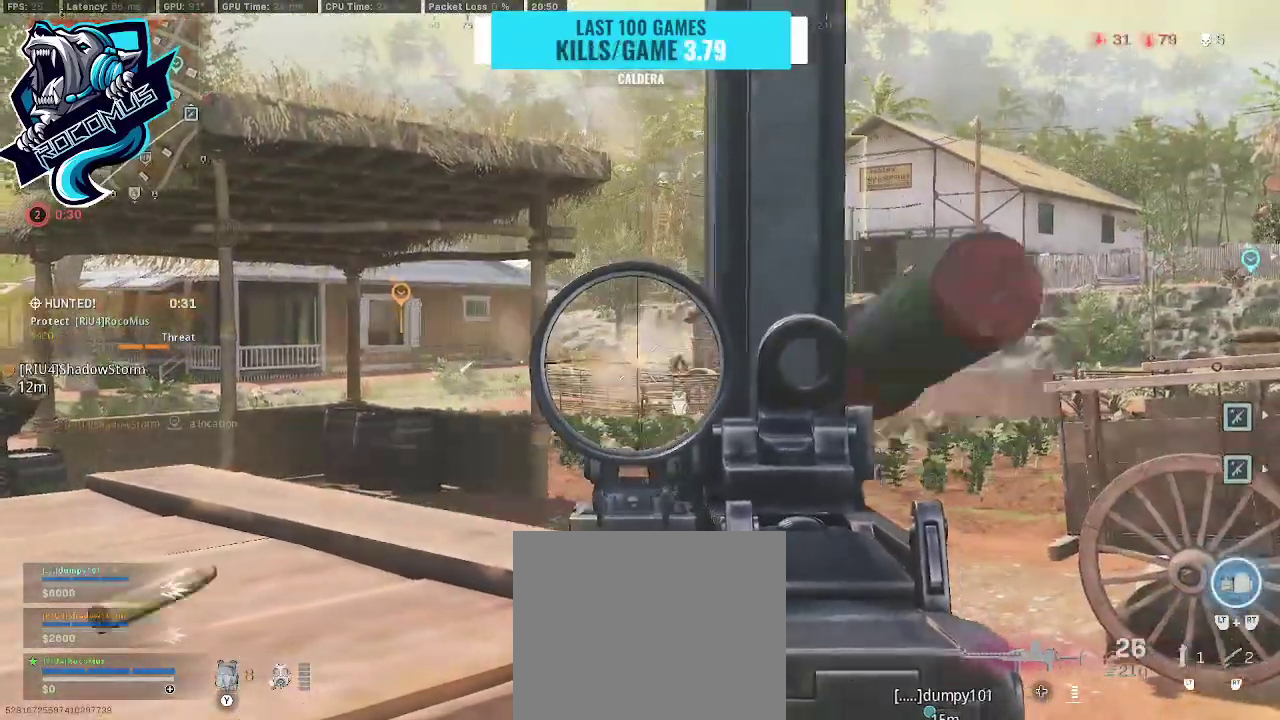
{"buttons": ["L1", "R1"], "left_stick": "center", "right_stick": "right", "events": [[33, "right_stick", "down-right"], [433, "right_stick", "right"]]}
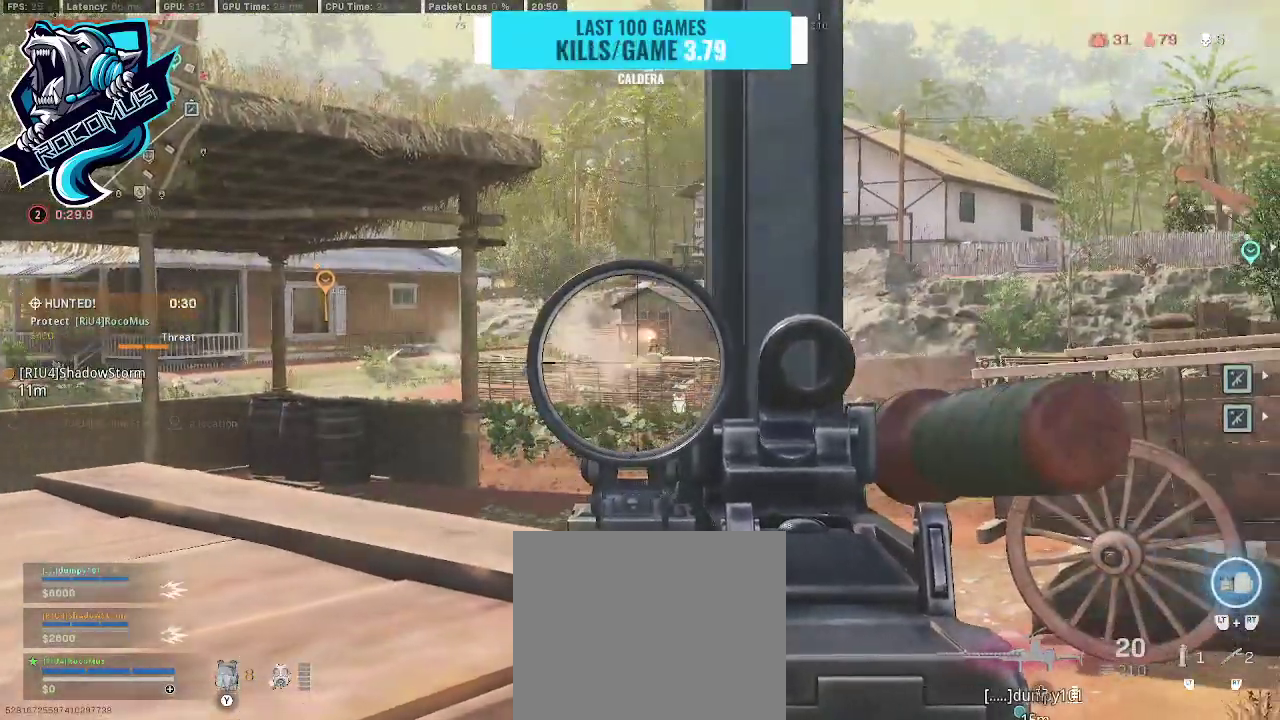
{"buttons": ["L1", "R1"], "left_stick": "center", "right_stick": "left", "events": [[133, "R1", "up"], [133, "right_stick", "center"], [267, "right_stick", "right"], [367, "right_stick", "center"], [400, "R1", "down"], [433, "right_stick", "up-left"], [500, "right_stick", "left"]]}
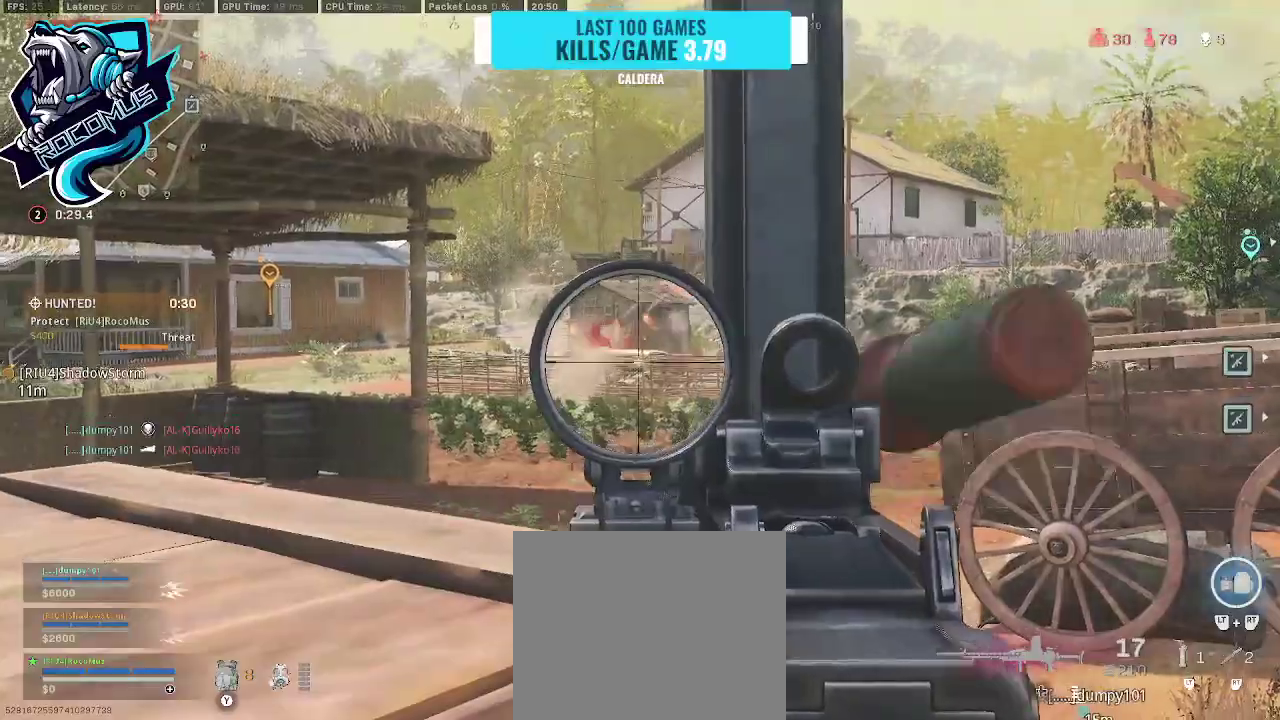
{"buttons": ["L1"], "left_stick": "center", "right_stick": "center", "events": [[200, "right_stick", "center"], [333, "right_stick", "right"], [433, "right_stick", "center"], [500, "R1", "up"]]}
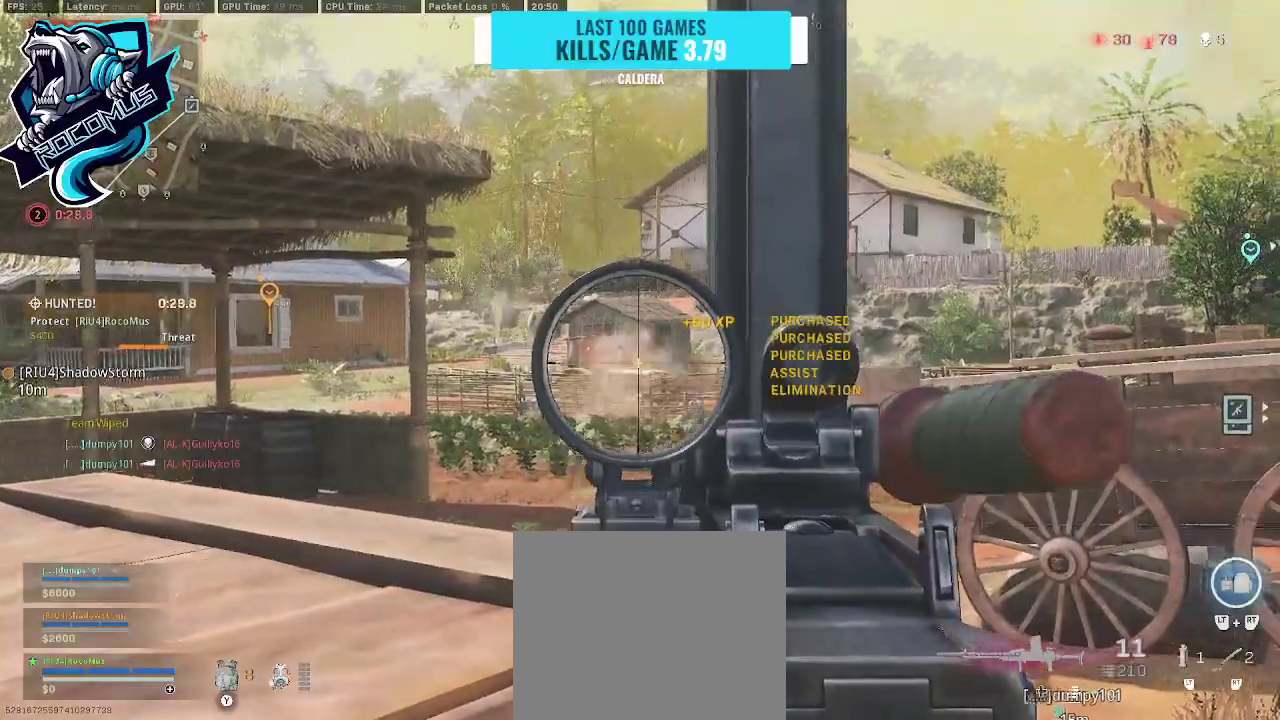
{"buttons": ["R3"], "left_stick": "up-right", "right_stick": "center", "events": [[33, "L1", "up"], [133, "left_stick", "right"], [233, "SQUARE", "down"], [233, "left_stick", "up-right"], [300, "SQUARE", "up"], [433, "right_stick", "left"], [467, "R3", "down"], [500, "right_stick", "center"]]}
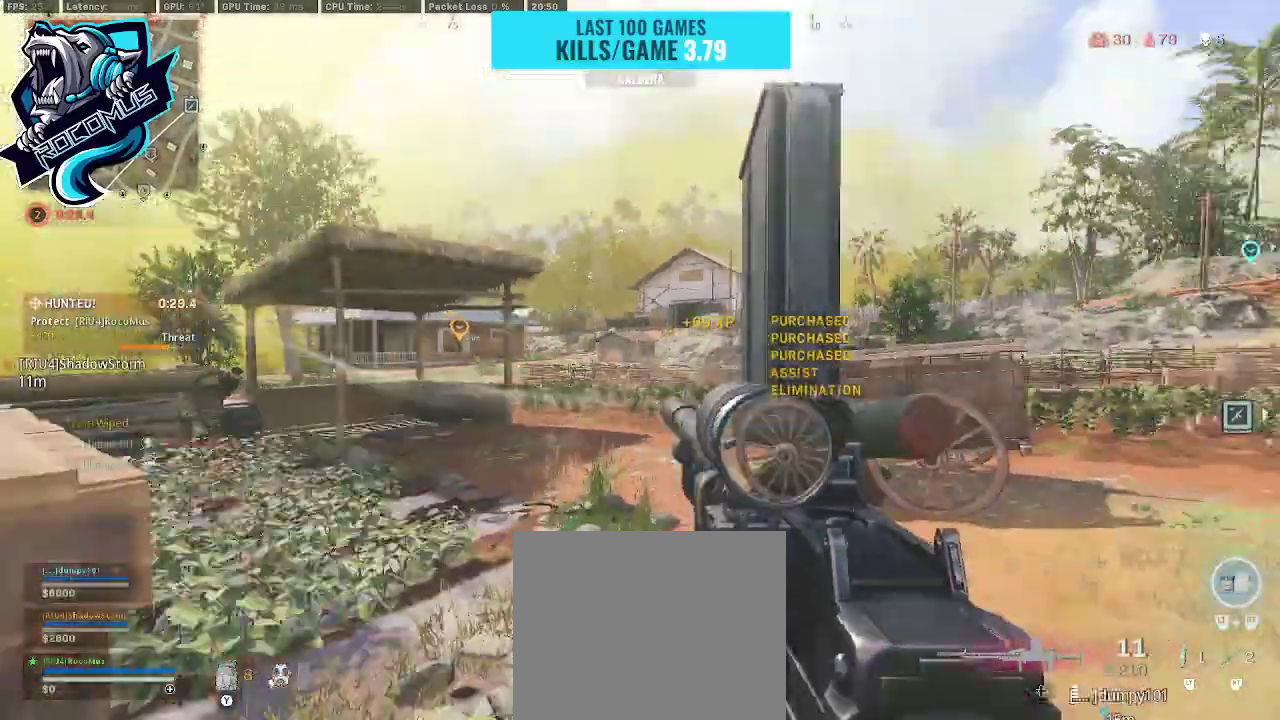
{"buttons": [], "left_stick": "up-right", "right_stick": "down", "events": [[100, "R3", "up"], [233, "CROSS", "down"], [300, "CROSS", "up"], [433, "right_stick", "down"]]}
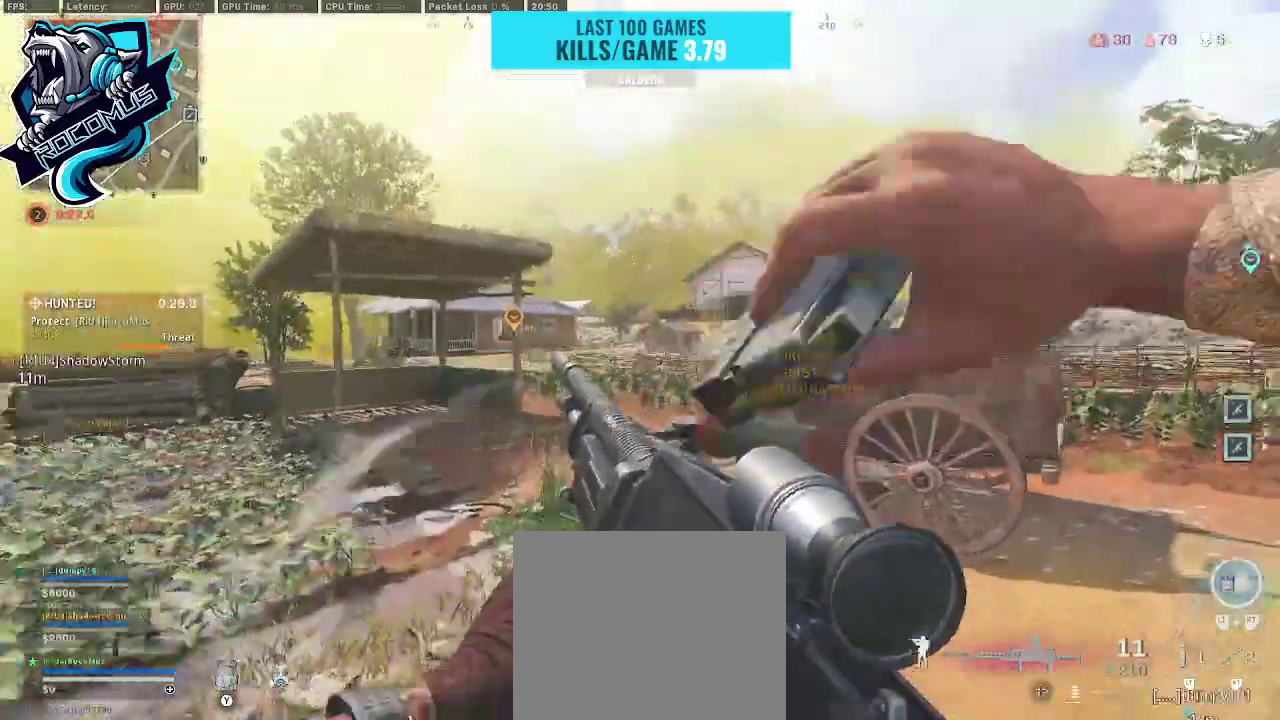
{"buttons": [], "left_stick": "up-right", "right_stick": "center", "events": [[200, "right_stick", "center"]]}